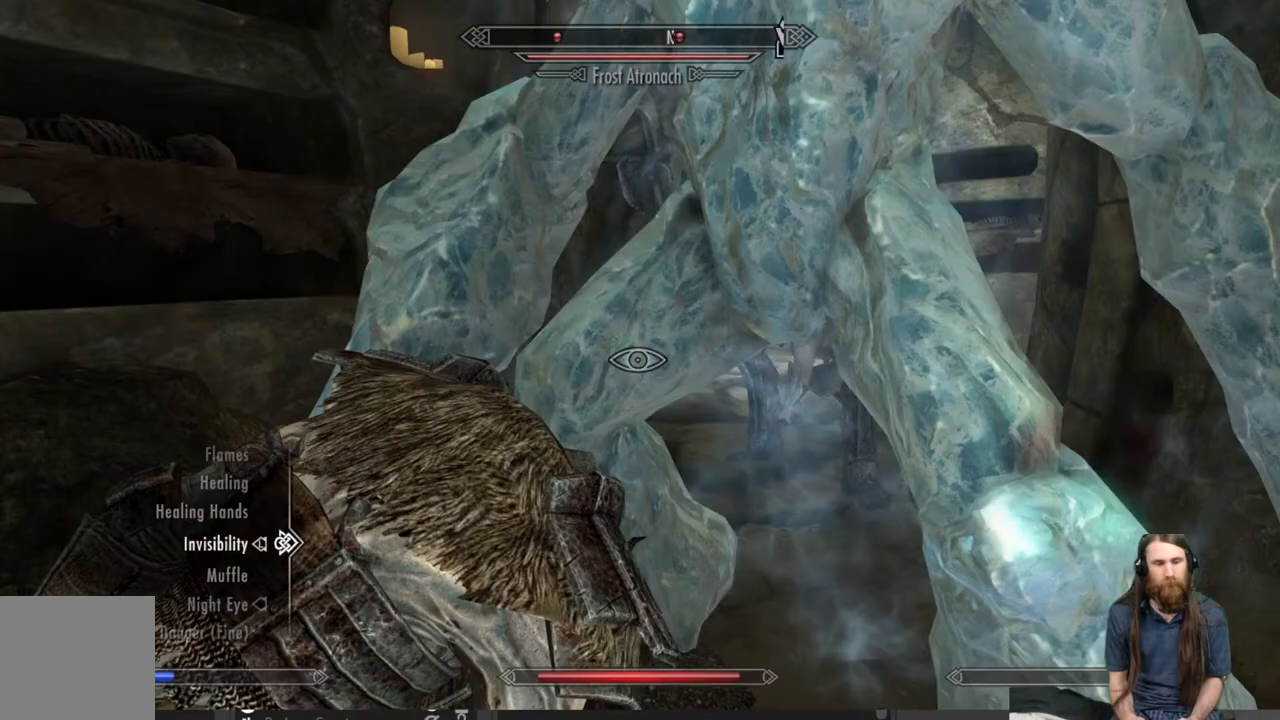
Gameplay with a controller (Xbox layout); each line is a JSON object with the inputs held at the frame after it. "events" lists button and stick changes between this image and that frame as [ms after this image, input, new state], when the widget could be followed in between.
{"buttons": [], "left_stick": "up-left", "right_stick": "down-left", "events": [[100, "B", "down"], [217, "B", "up"], [333, "right_stick", "down-left"], [483, "left_stick", "up-left"]]}
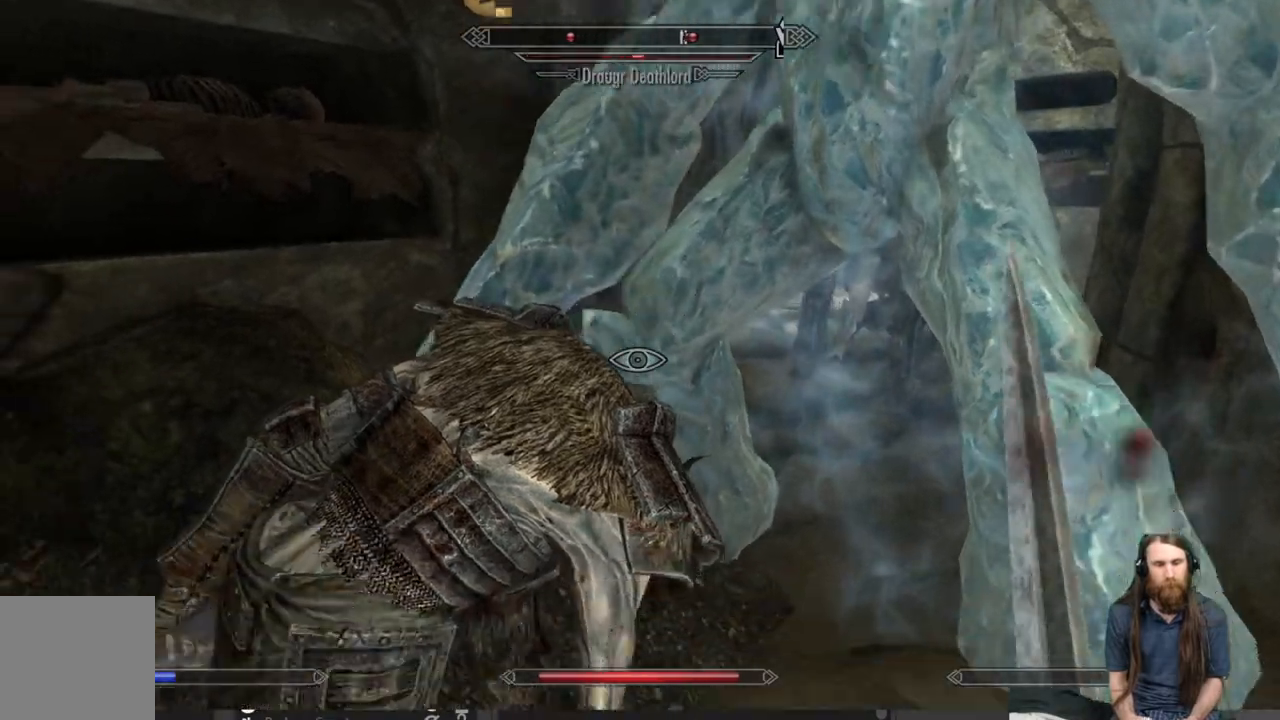
{"buttons": ["R2"], "left_stick": "center", "right_stick": "up-right", "events": [[67, "R2", "down"], [200, "right_stick", "center"], [217, "left_stick", "up-right"], [250, "R2", "up"], [367, "left_stick", "center"], [400, "R2", "down"], [483, "right_stick", "up-right"]]}
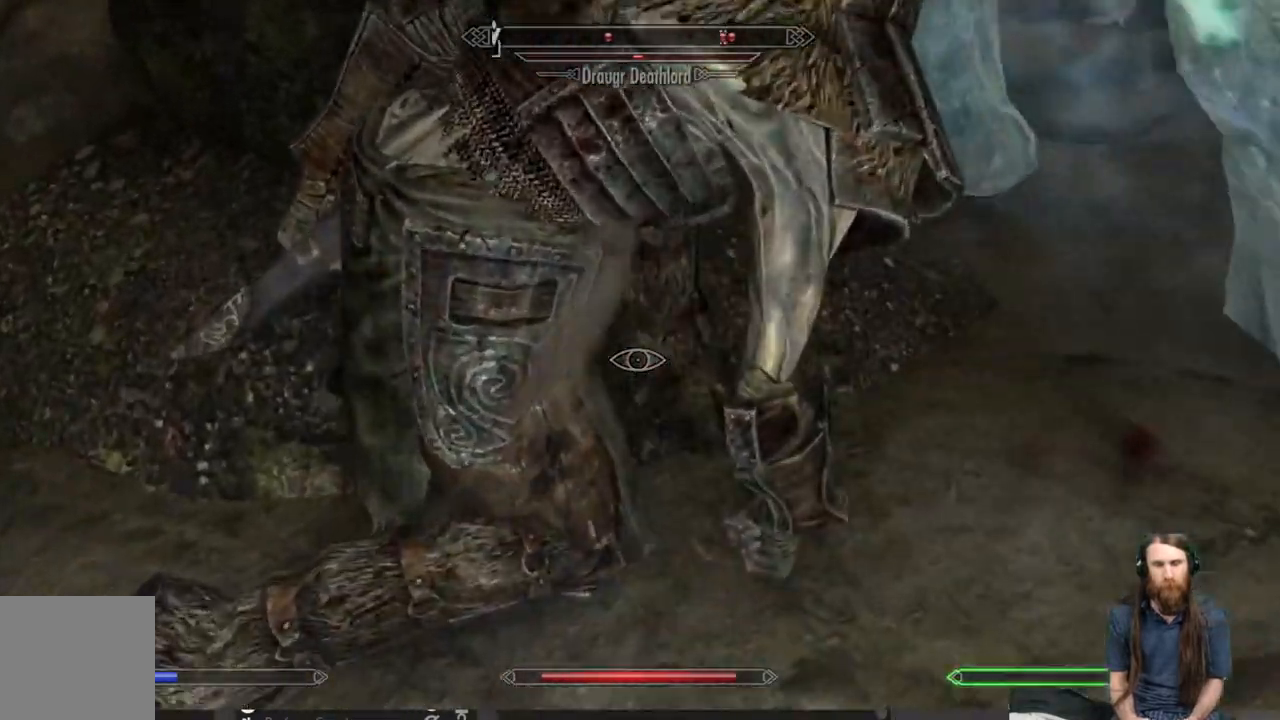
{"buttons": [], "left_stick": "up-left", "right_stick": "down-left", "events": [[50, "R2", "up"], [200, "R2", "down"], [267, "right_stick", "center"], [317, "R2", "up"], [317, "left_stick", "left"], [383, "R2", "down"], [383, "left_stick", "up-left"], [500, "R2", "up"], [500, "right_stick", "down-left"]]}
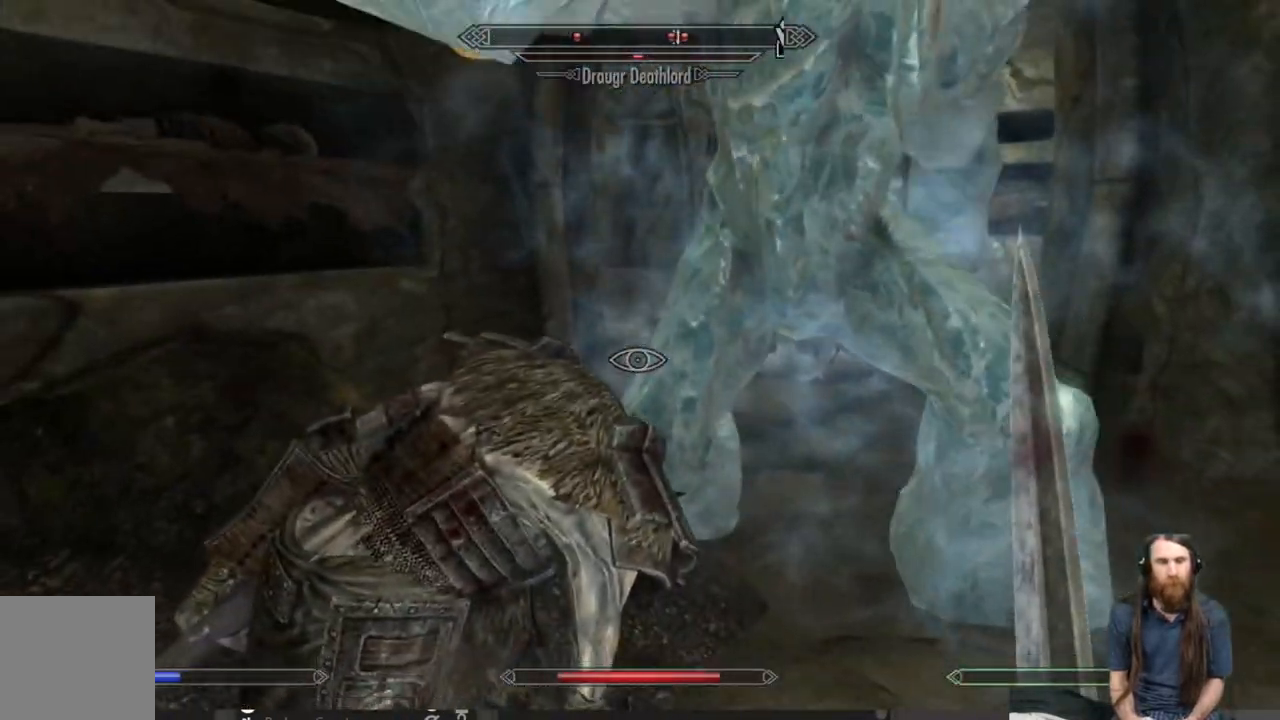
{"buttons": [], "left_stick": "up", "right_stick": "center", "events": [[100, "R2", "down"], [150, "left_stick", "up"], [217, "R2", "up"], [267, "right_stick", "center"], [333, "R2", "down"], [483, "R2", "up"]]}
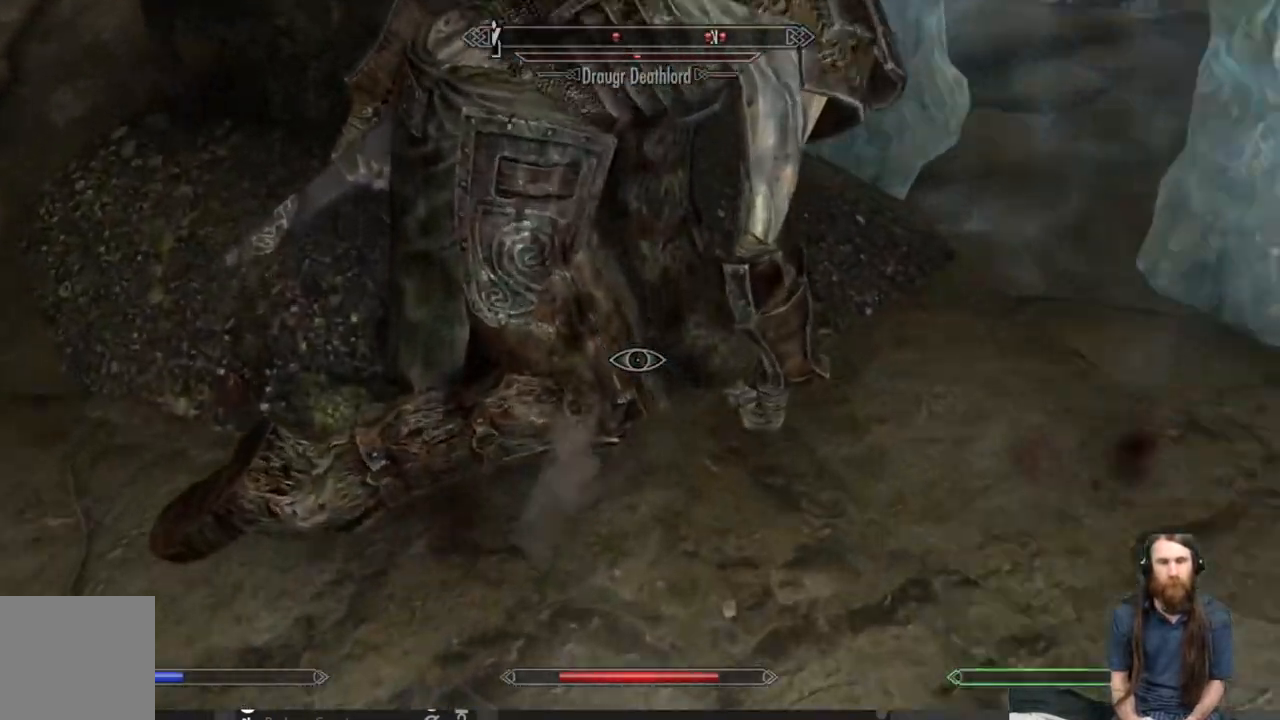
{"buttons": ["R2"], "left_stick": "up", "right_stick": "center", "events": [[133, "right_stick", "up"], [267, "right_stick", "center"], [283, "R2", "down"], [433, "R2", "up"], [500, "R2", "down"]]}
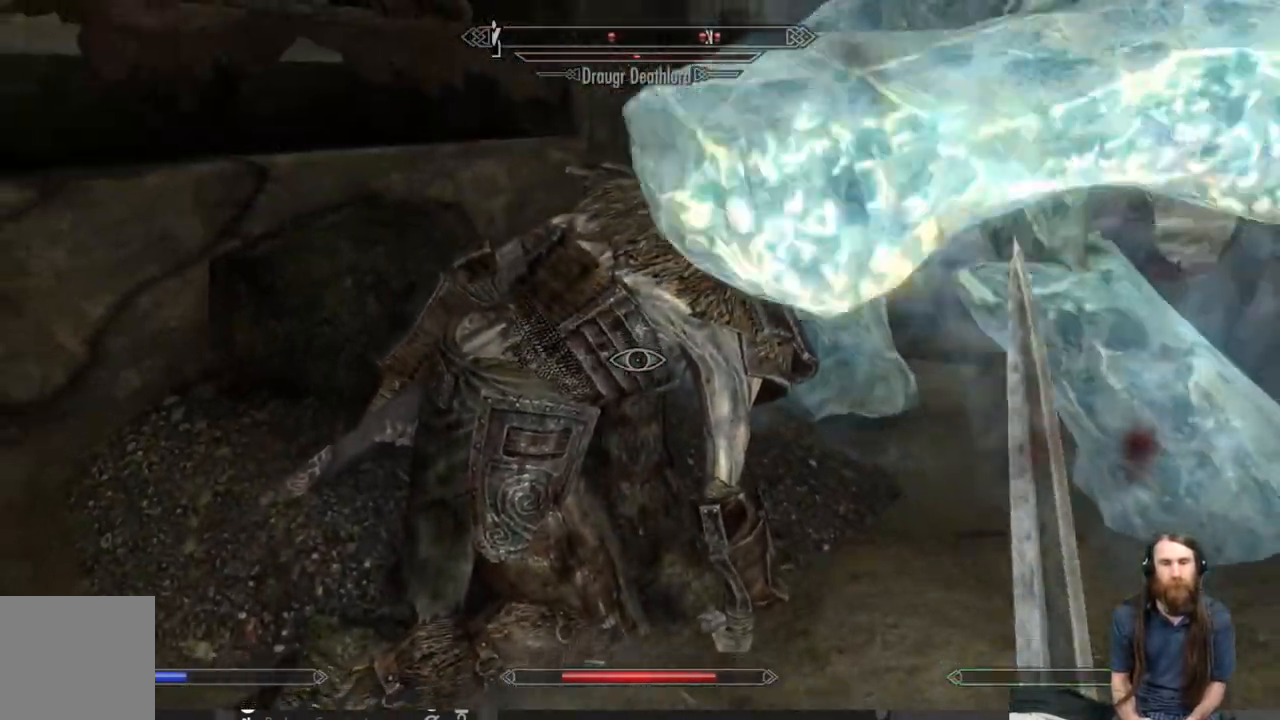
{"buttons": [], "left_stick": "center", "right_stick": "center", "events": [[117, "R2", "up"], [167, "R2", "down"], [367, "R2", "up"], [483, "left_stick", "center"]]}
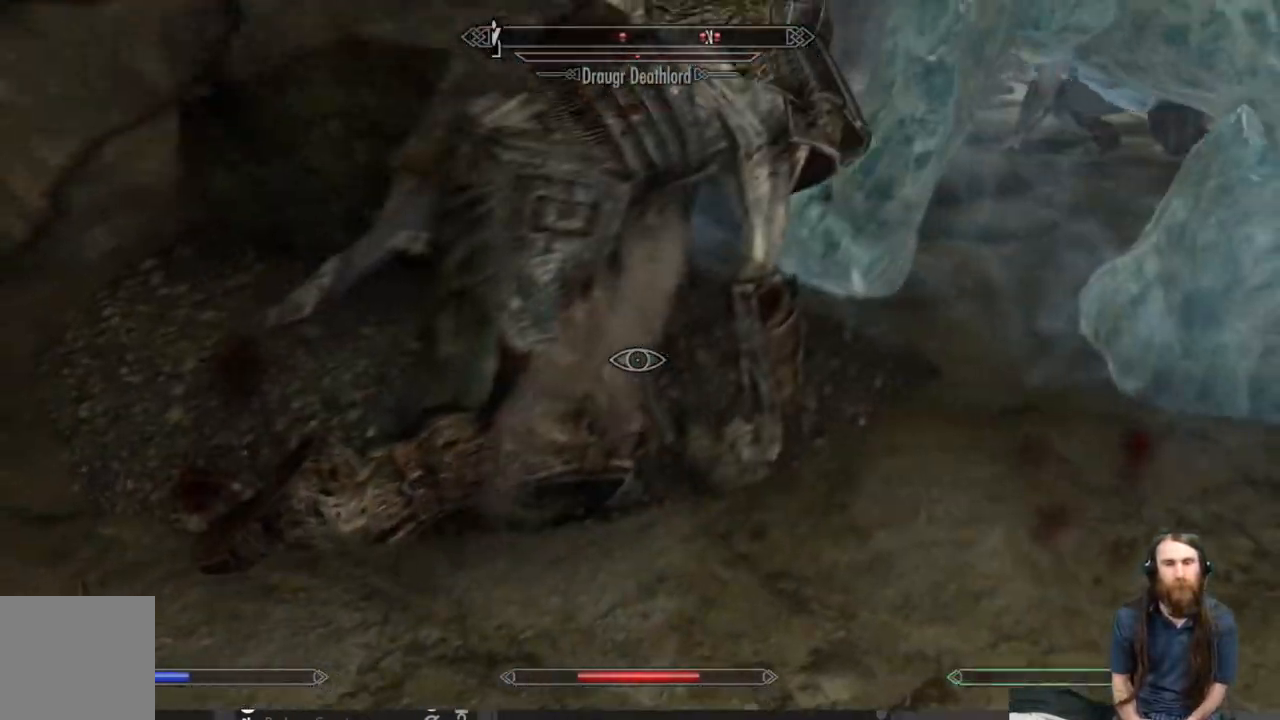
{"buttons": [], "left_stick": "up-left", "right_stick": "center", "events": [[50, "right_stick", "up-right"], [233, "right_stick", "center"], [250, "left_stick", "up-left"]]}
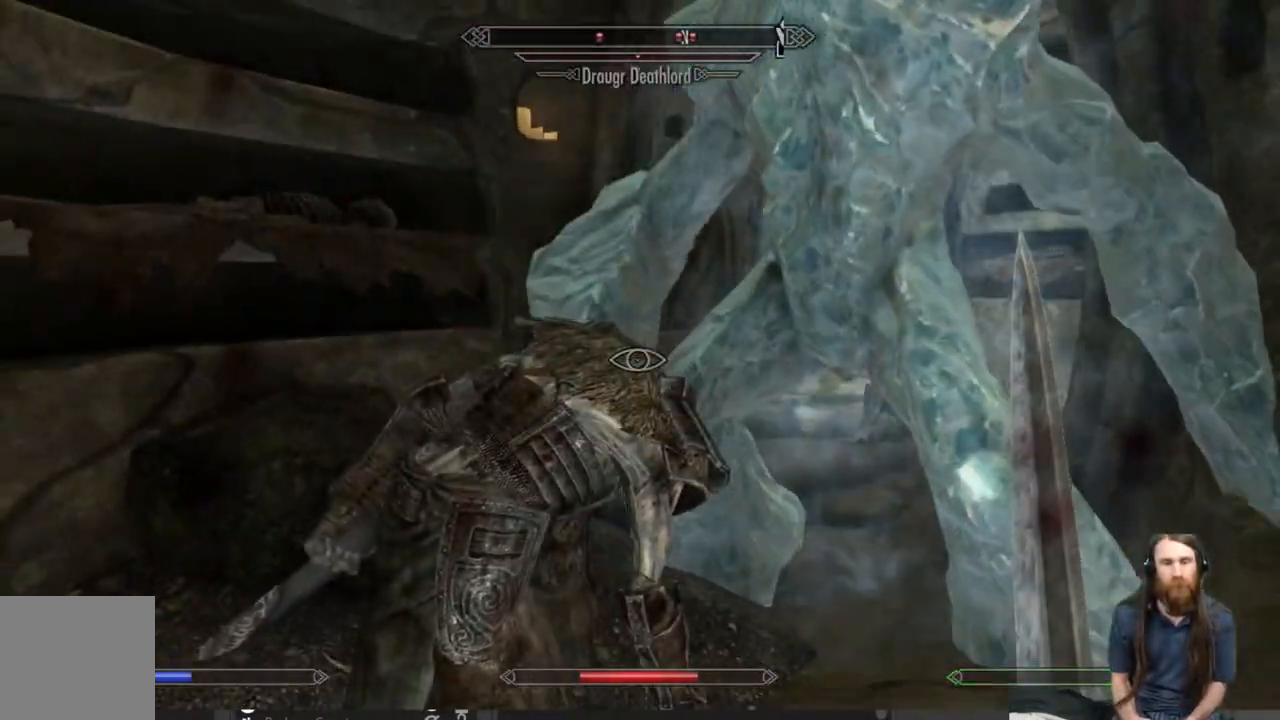
{"buttons": [], "left_stick": "up-left", "right_stick": "center", "events": [[83, "right_stick", "down"], [267, "right_stick", "center"], [333, "R2", "down"], [483, "R2", "up"]]}
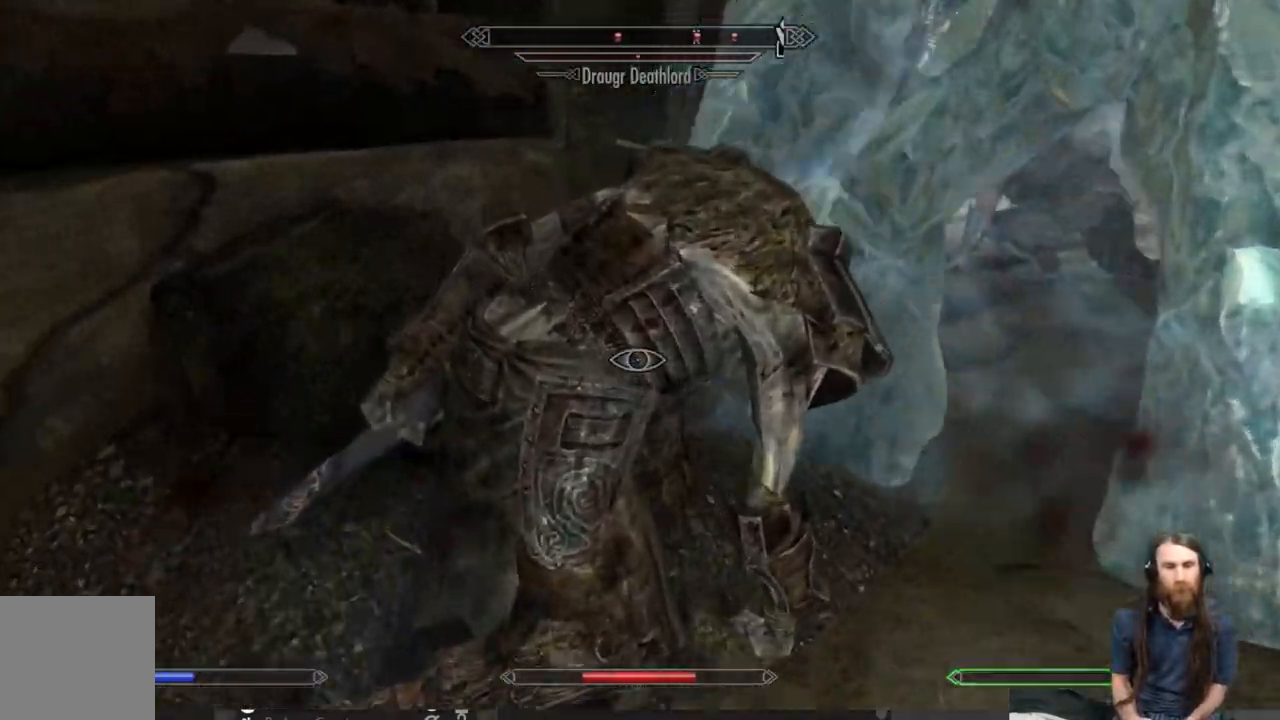
{"buttons": [], "left_stick": "center", "right_stick": "center", "events": [[33, "R2", "down"], [200, "R2", "up"], [500, "left_stick", "center"]]}
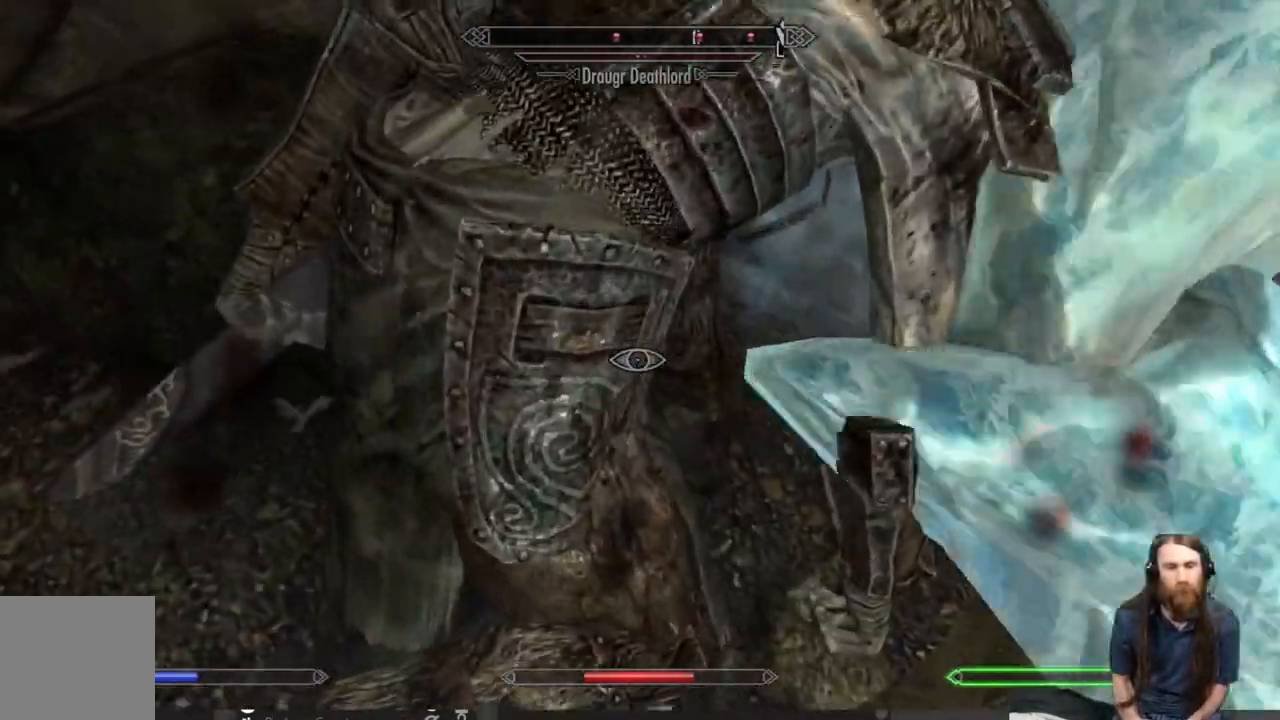
{"buttons": ["L2"], "left_stick": "center", "right_stick": "center", "events": [[100, "R2", "down"], [183, "R2", "up"], [250, "L2", "down"], [450, "L2", "up"], [500, "L2", "down"]]}
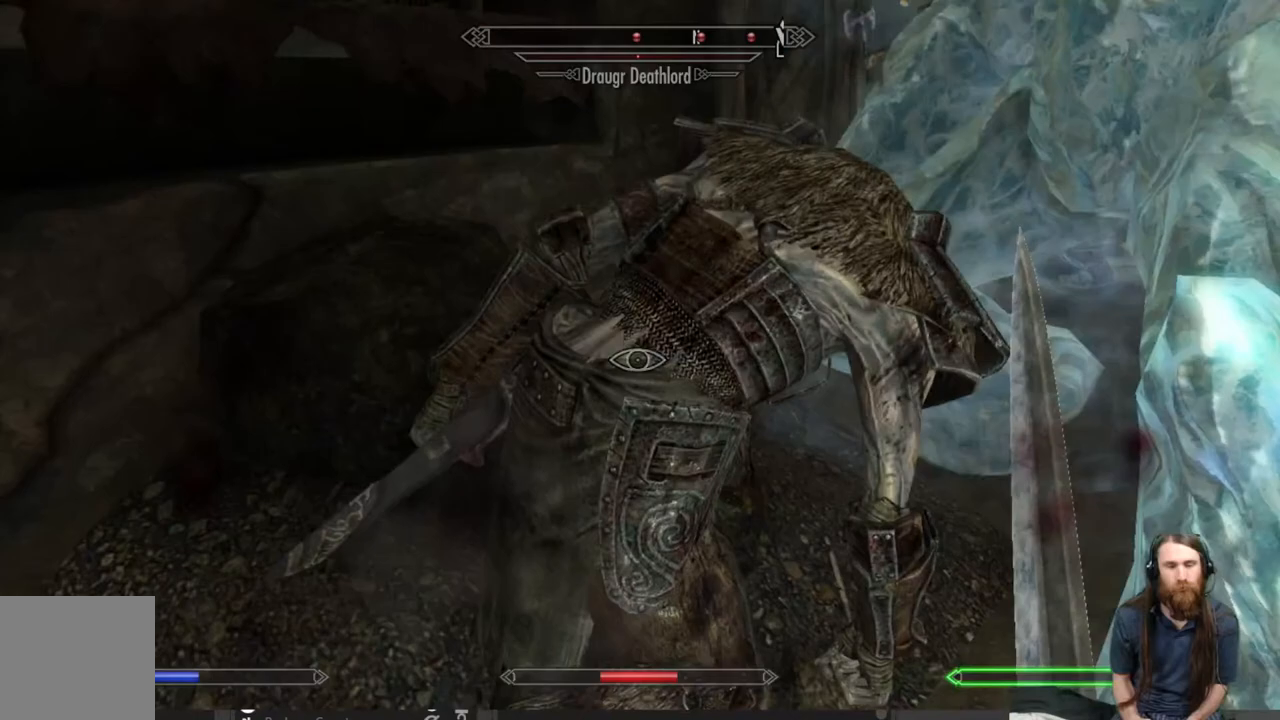
{"buttons": [], "left_stick": "up", "right_stick": "center", "events": [[150, "L2", "up"], [483, "left_stick", "up"]]}
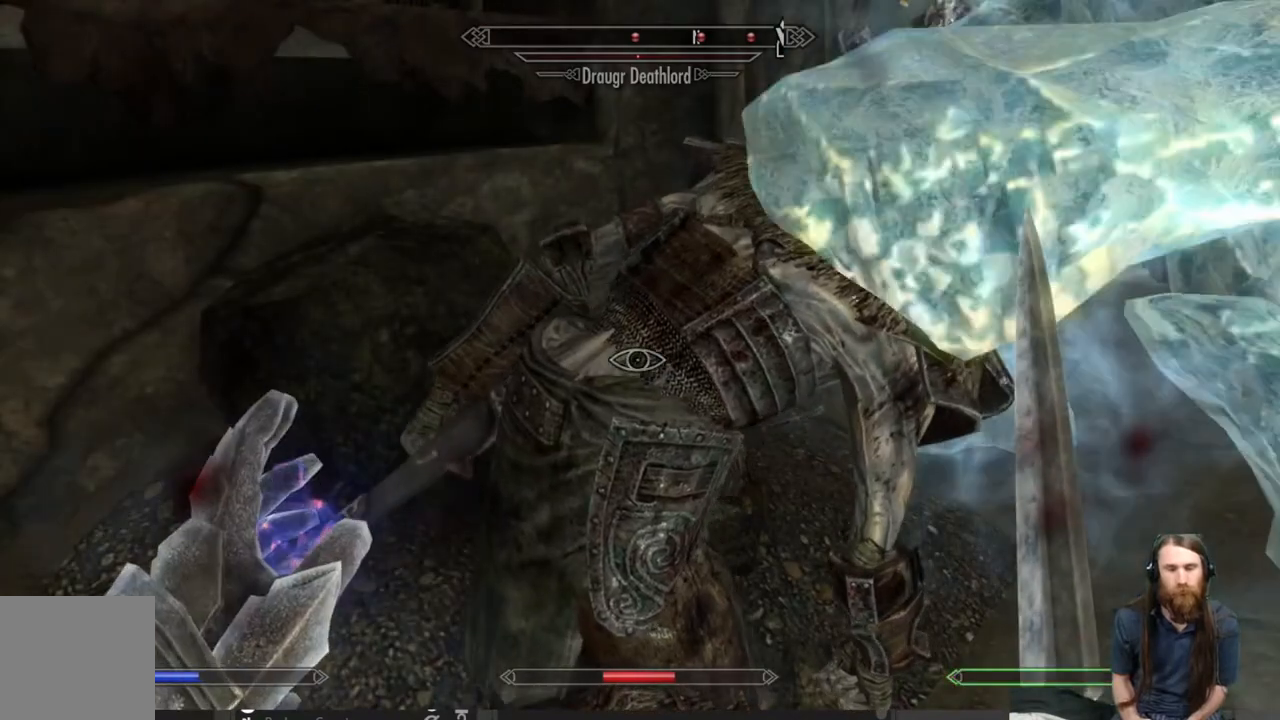
{"buttons": [], "left_stick": "up", "right_stick": "center", "events": [[17, "R2", "down"], [167, "R2", "up"], [200, "R2", "down"], [367, "R2", "up"]]}
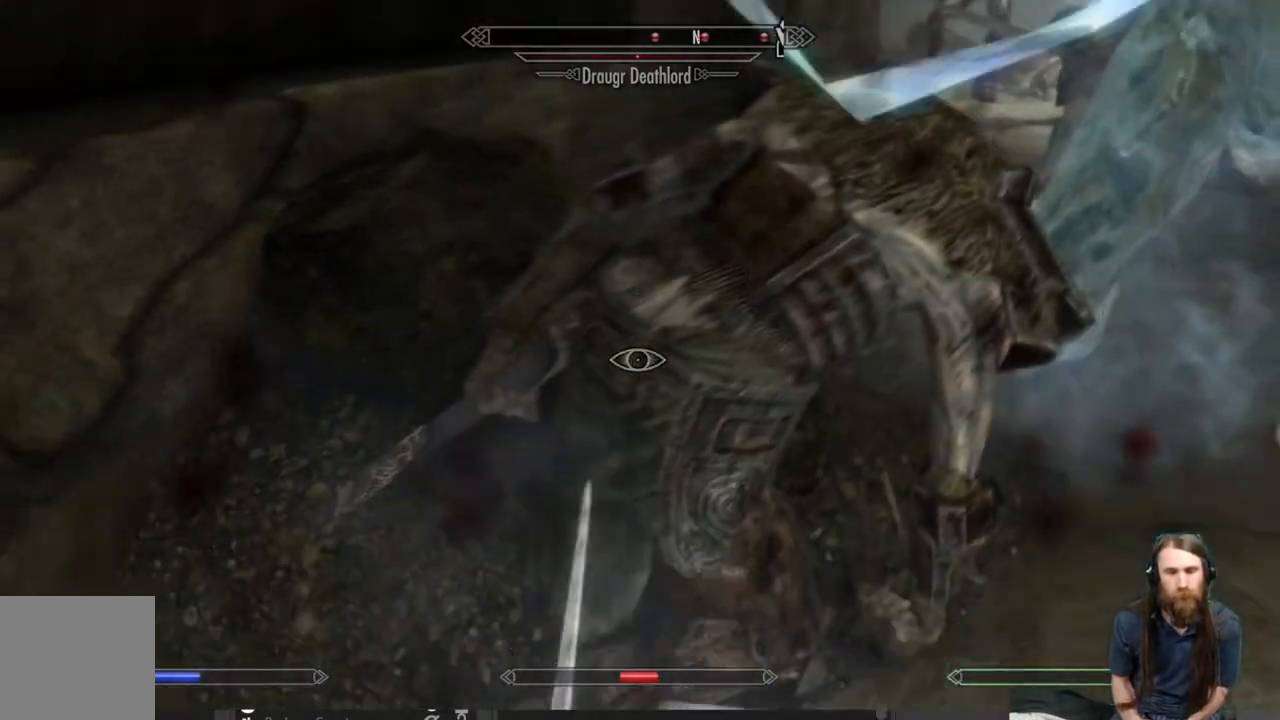
{"buttons": [], "left_stick": "down", "right_stick": "center", "events": [[183, "left_stick", "center"], [183, "right_stick", "right"], [367, "left_stick", "down"], [400, "right_stick", "center"]]}
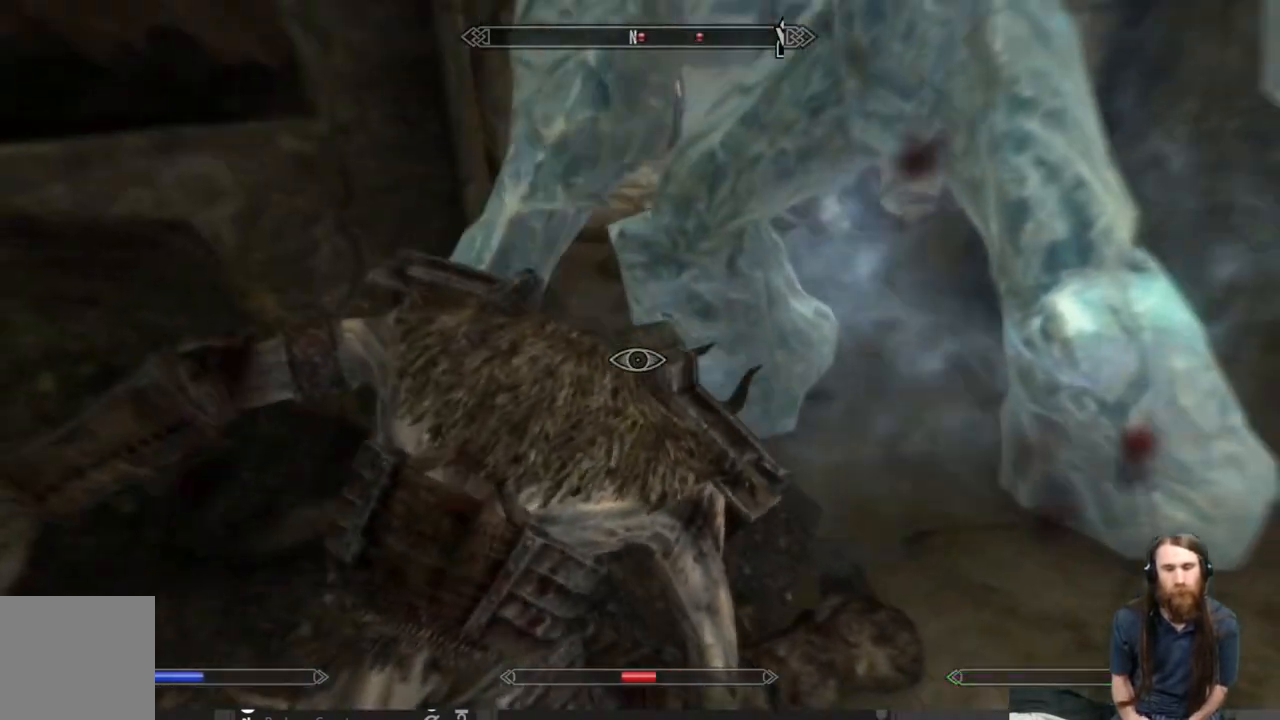
{"buttons": [], "left_stick": "center", "right_stick": "center", "events": [[17, "left_stick", "center"], [183, "DPAD_UP", "down"], [350, "DPAD_UP", "up"]]}
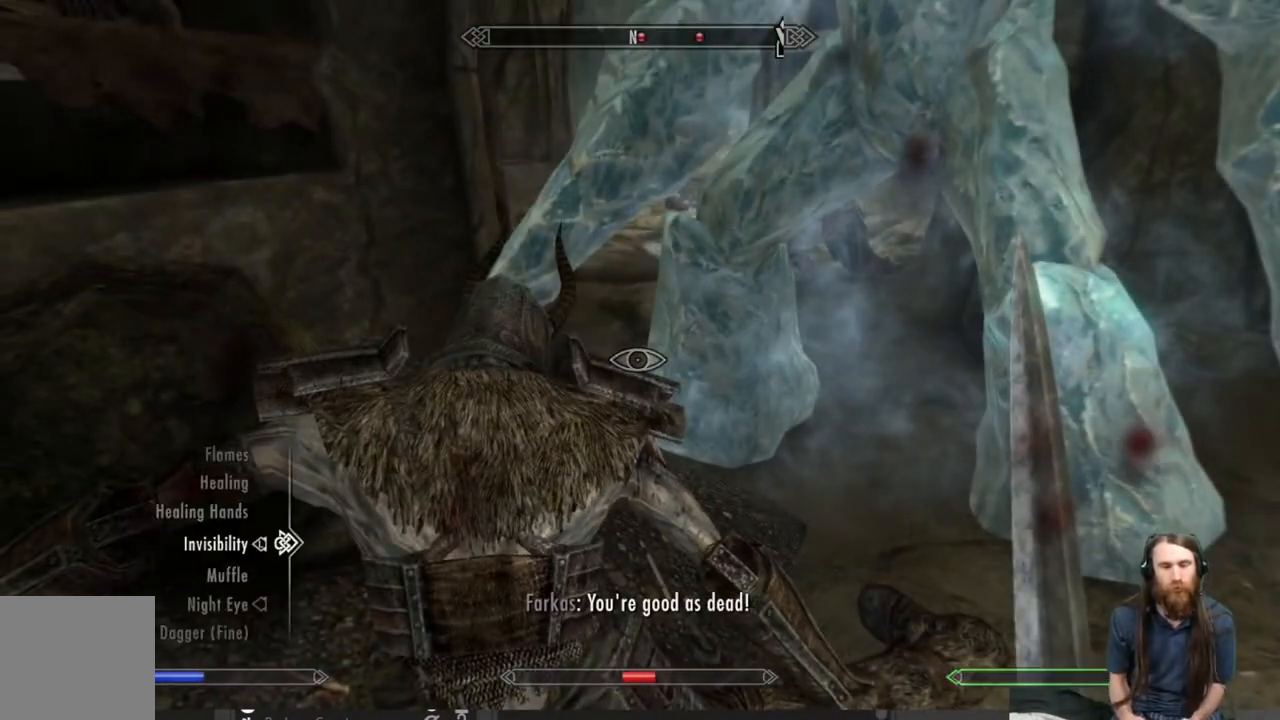
{"buttons": ["DPAD_UP"], "left_stick": "center", "right_stick": "center", "events": [[417, "DPAD_UP", "down"]]}
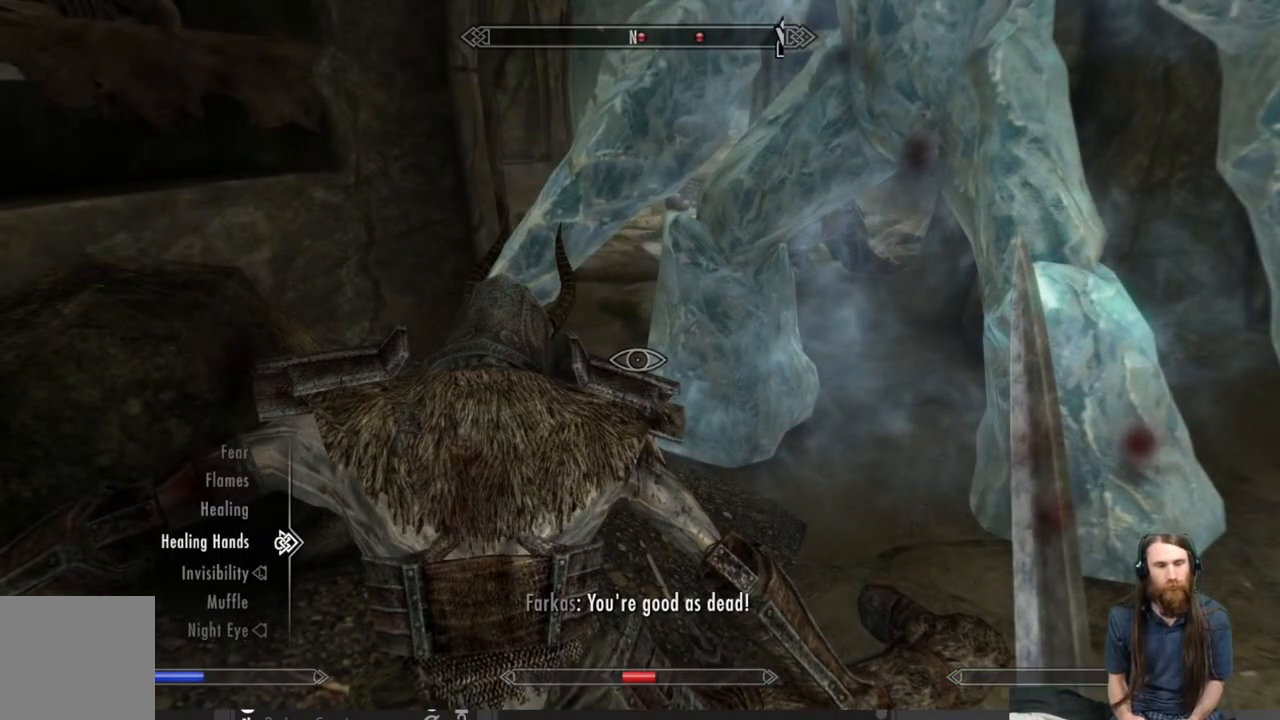
{"buttons": [], "left_stick": "center", "right_stick": "center", "events": [[33, "DPAD_UP", "up"], [133, "DPAD_UP", "down"], [250, "DPAD_UP", "up"], [400, "A", "down"], [500, "A", "up"]]}
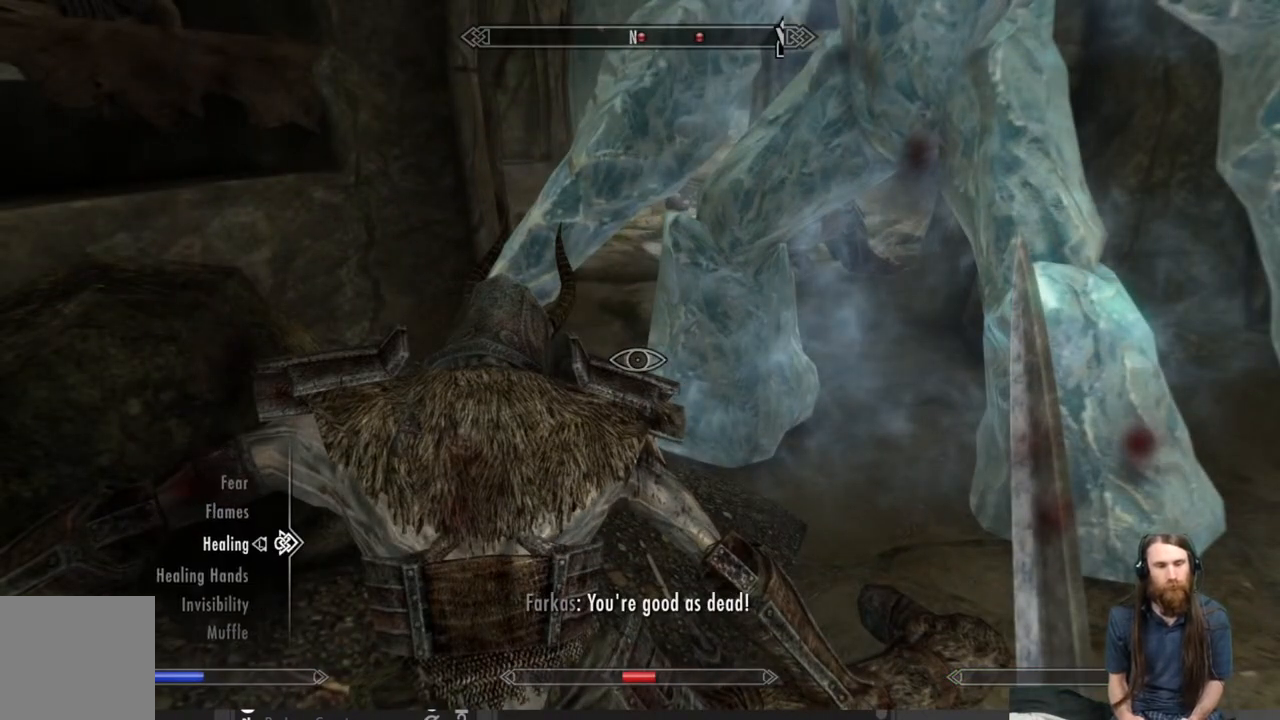
{"buttons": [], "left_stick": "center", "right_stick": "center", "events": [[167, "B", "down"], [267, "B", "up"]]}
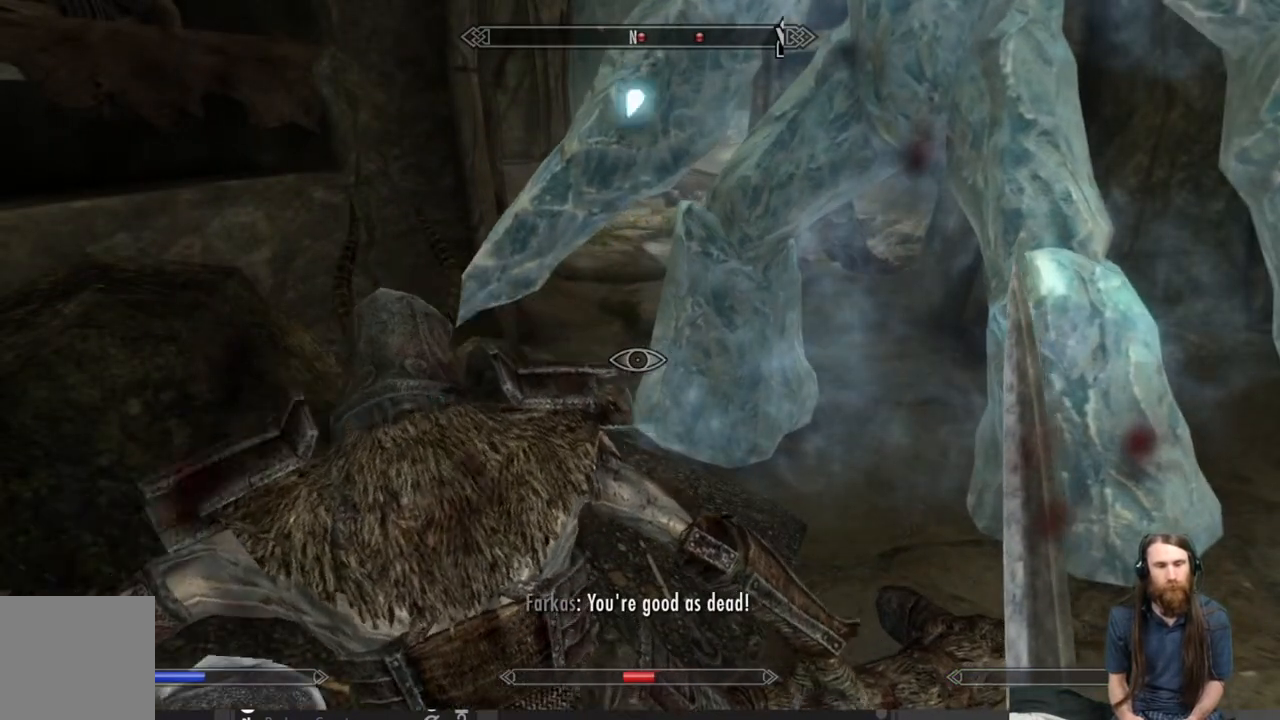
{"buttons": ["L2"], "left_stick": "down-right", "right_stick": "center", "events": [[33, "left_stick", "down-right"], [150, "L2", "down"]]}
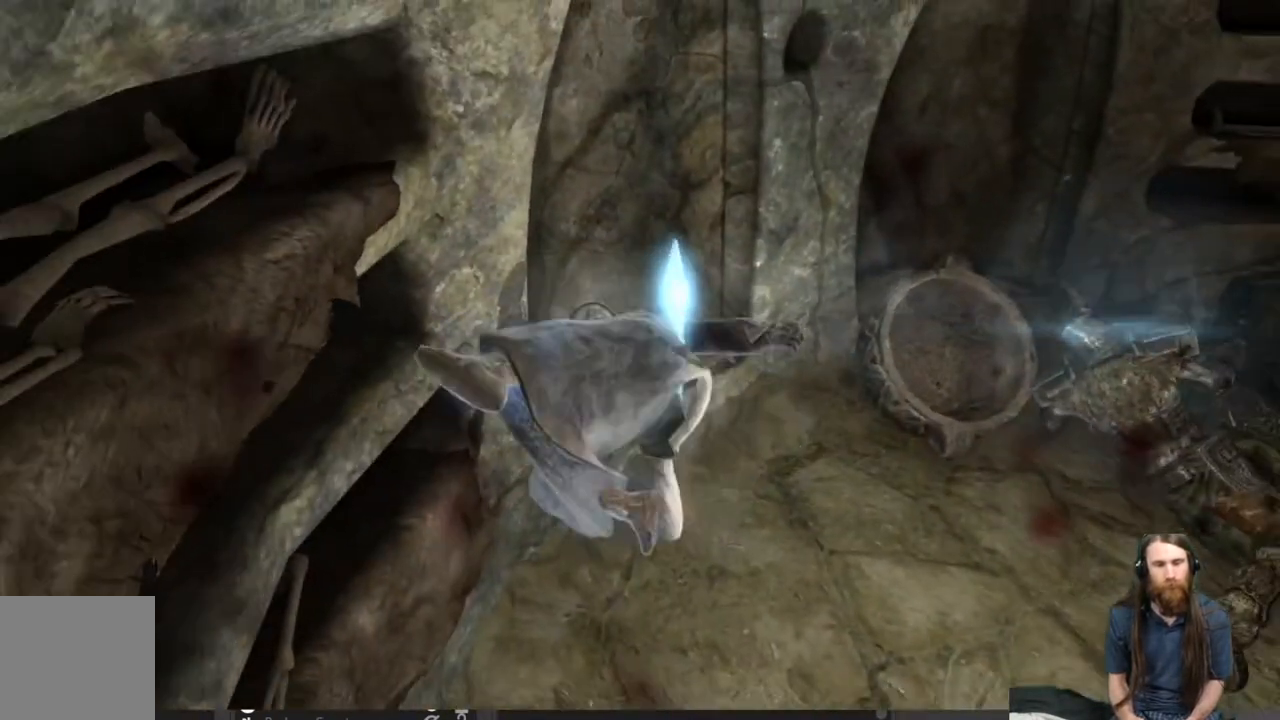
{"buttons": [], "left_stick": "center", "right_stick": "center", "events": [[433, "left_stick", "center"], [467, "L2", "up"]]}
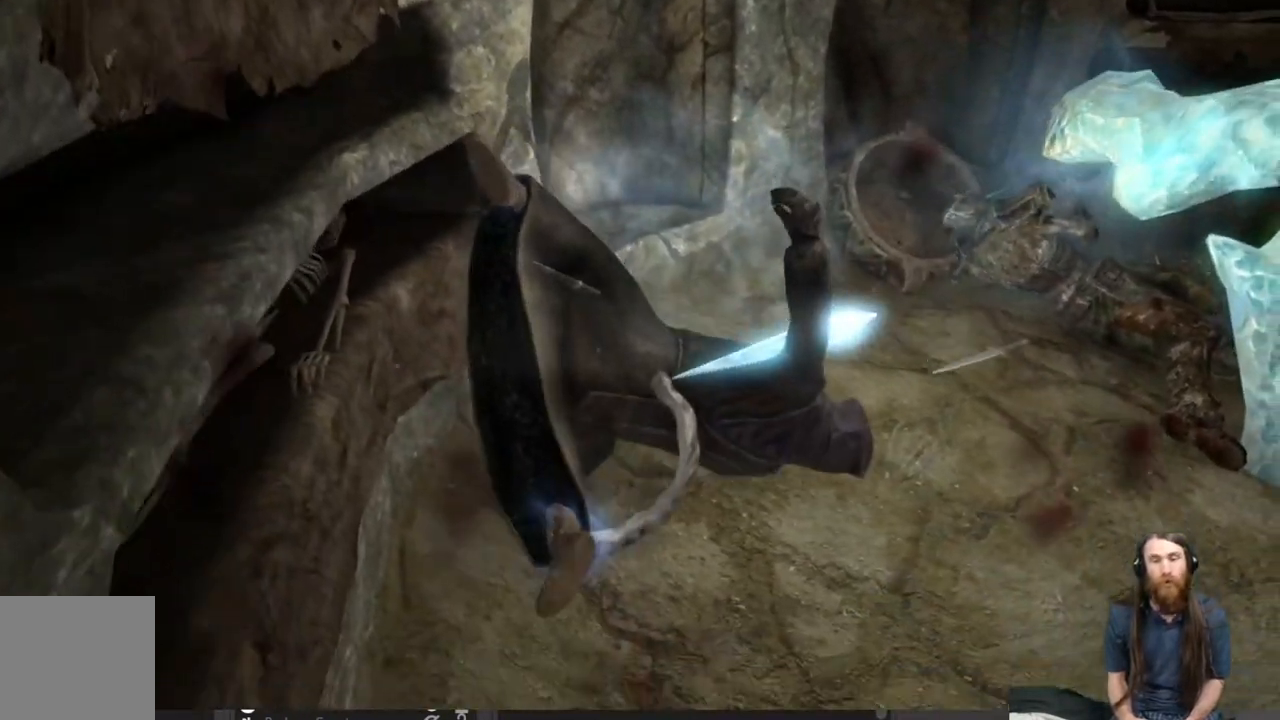
{"buttons": [], "left_stick": "center", "right_stick": "center", "events": []}
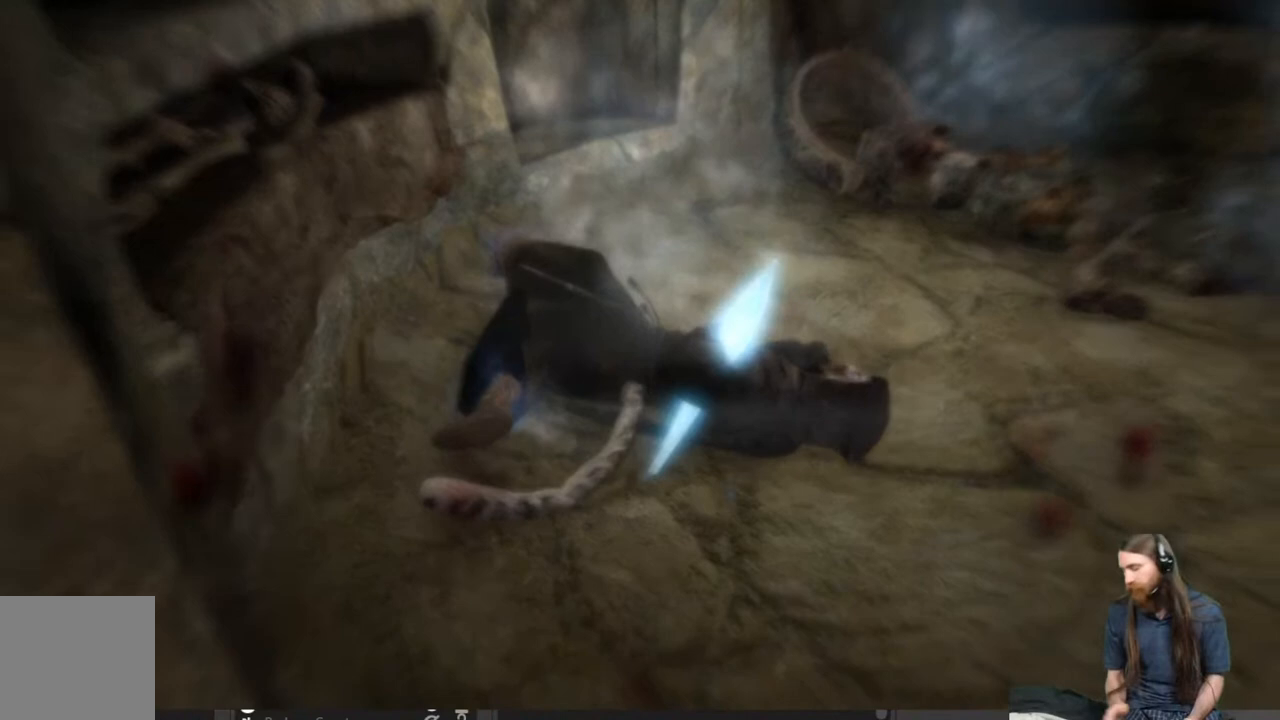
{"buttons": [], "left_stick": "center", "right_stick": "center", "events": []}
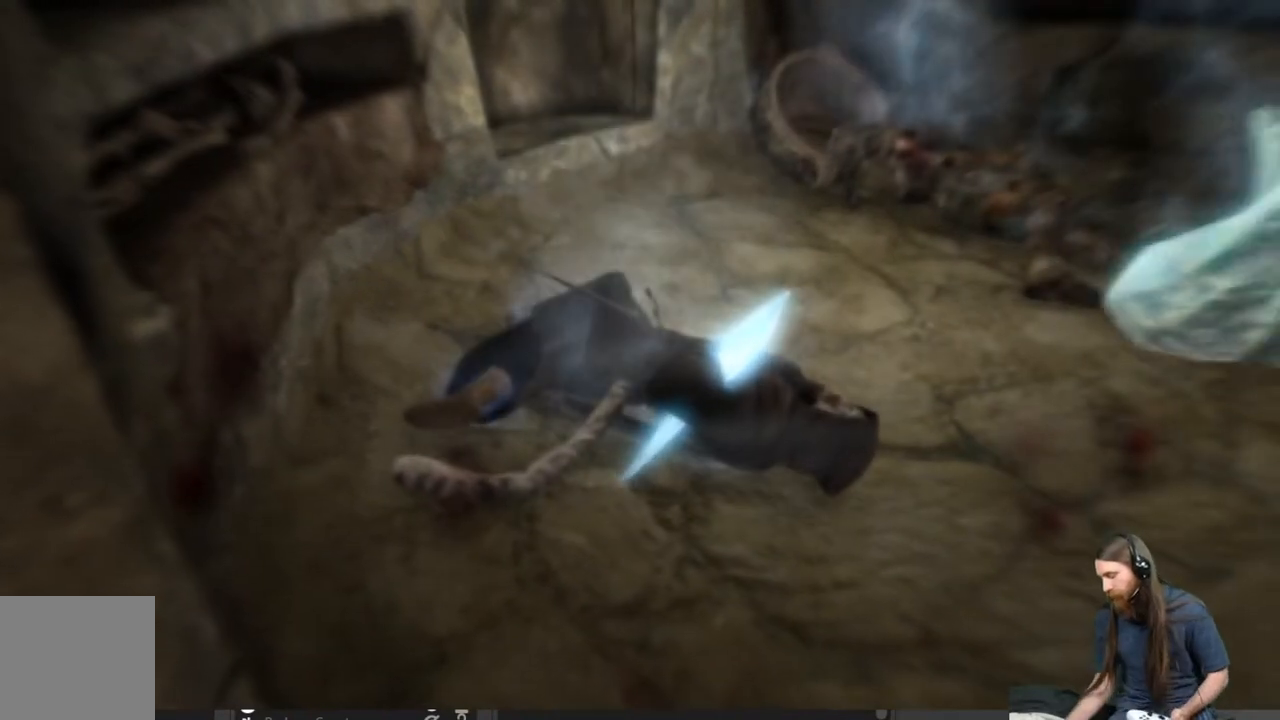
{"buttons": [], "left_stick": "center", "right_stick": "center", "events": []}
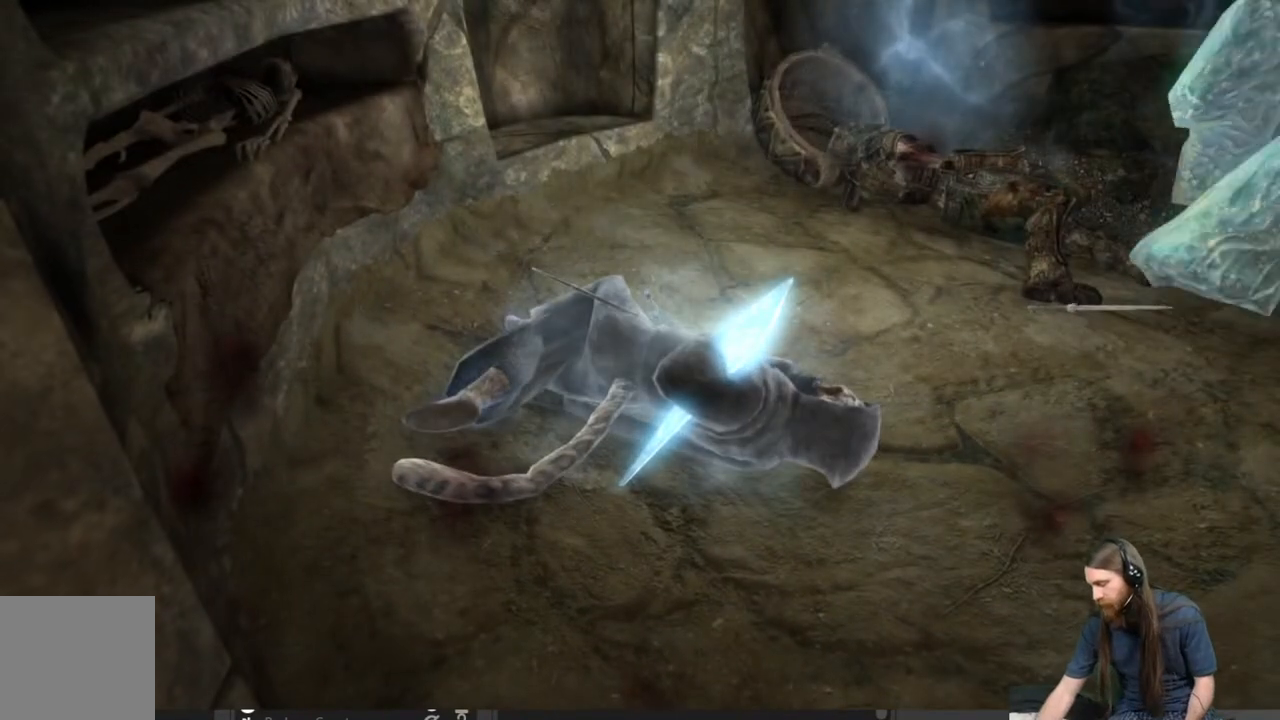
{"buttons": [], "left_stick": "center", "right_stick": "center", "events": []}
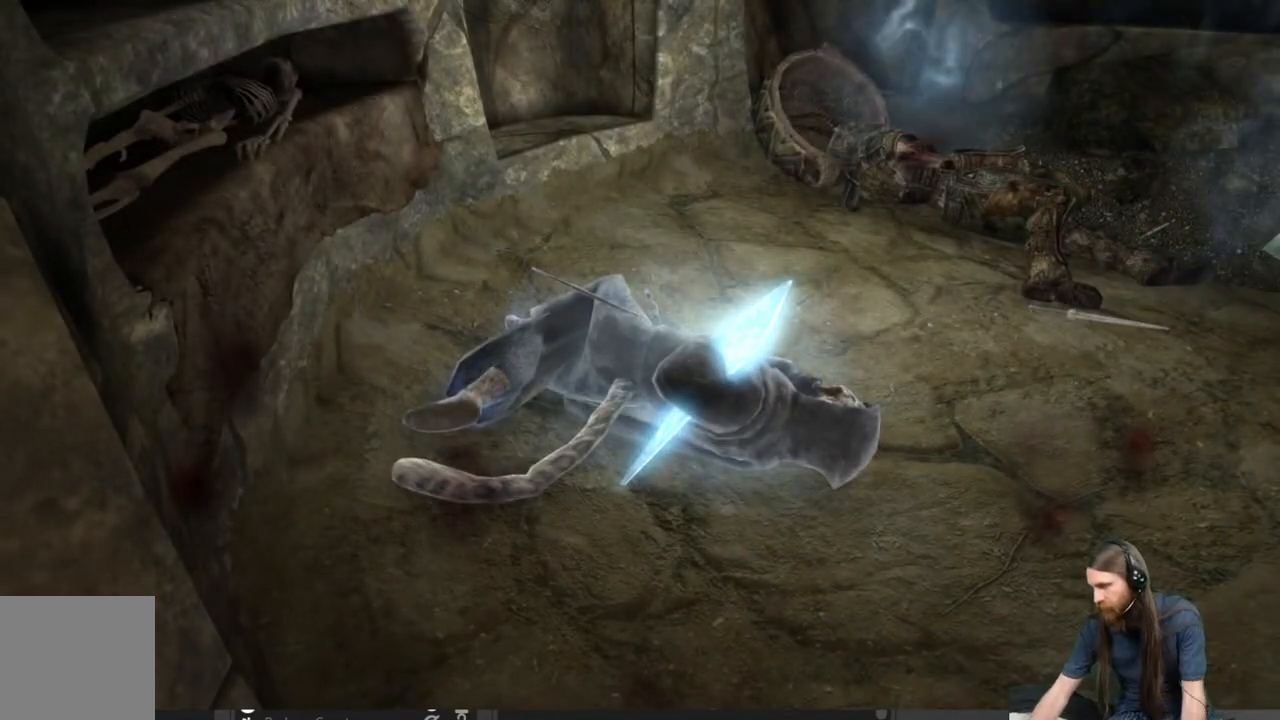
{"buttons": [], "left_stick": "center", "right_stick": "center", "events": []}
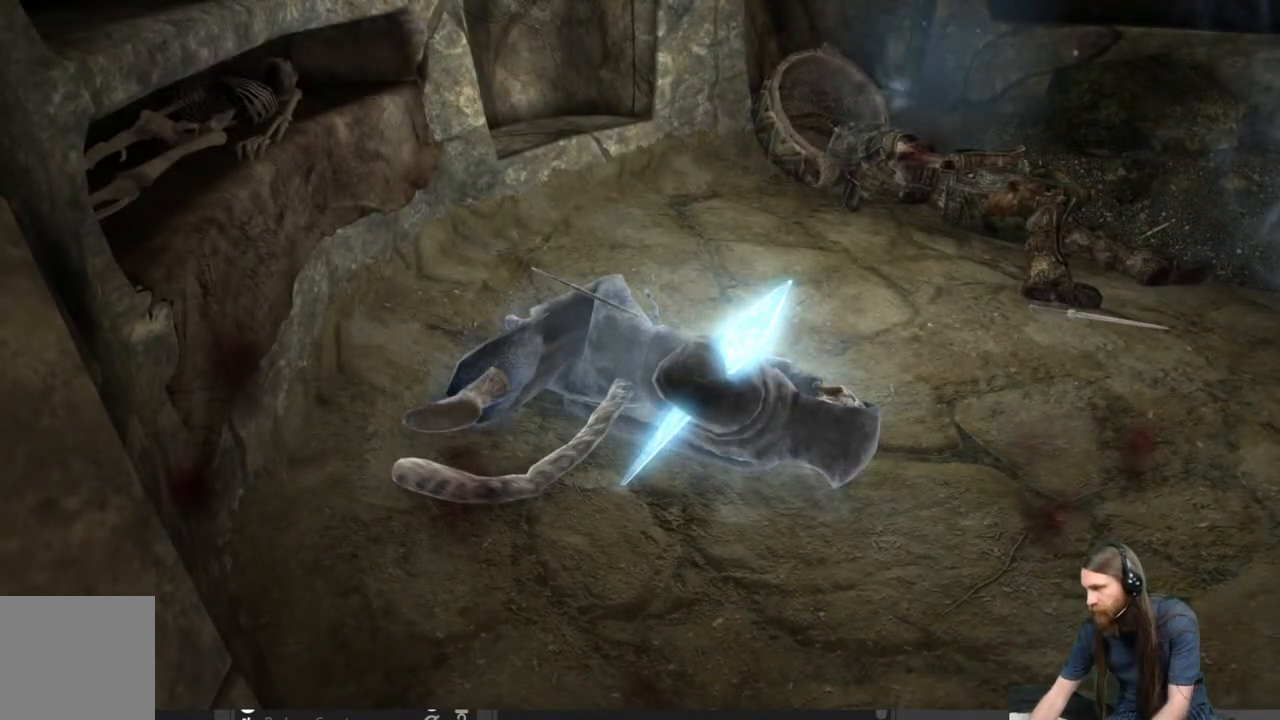
{"buttons": [], "left_stick": "center", "right_stick": "center", "events": []}
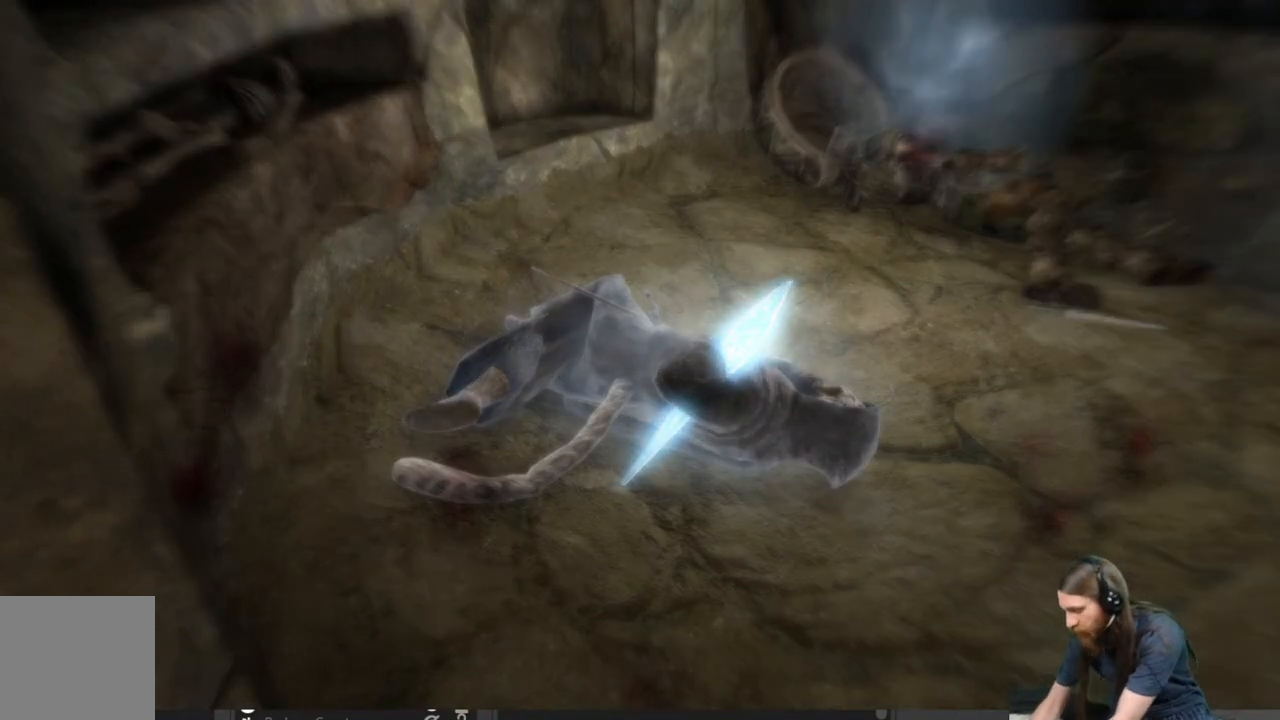
{"buttons": [], "left_stick": "center", "right_stick": "center", "events": []}
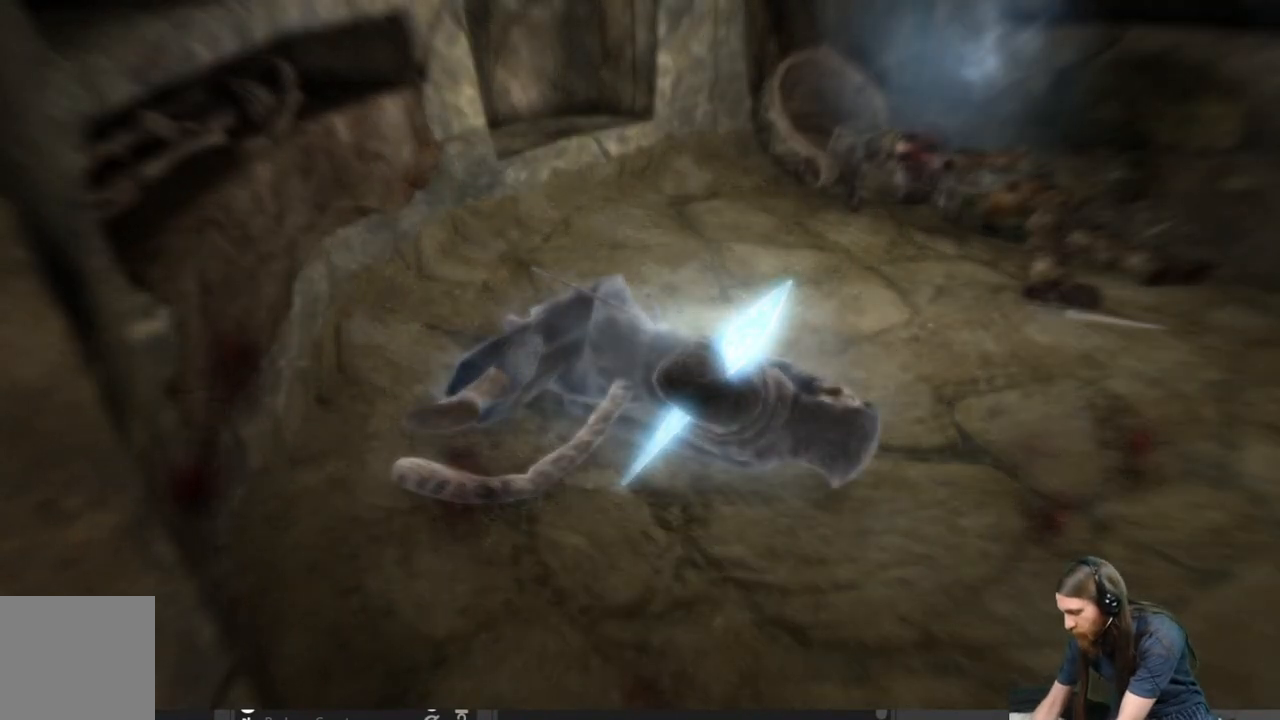
{"buttons": [], "left_stick": "center", "right_stick": "center", "events": []}